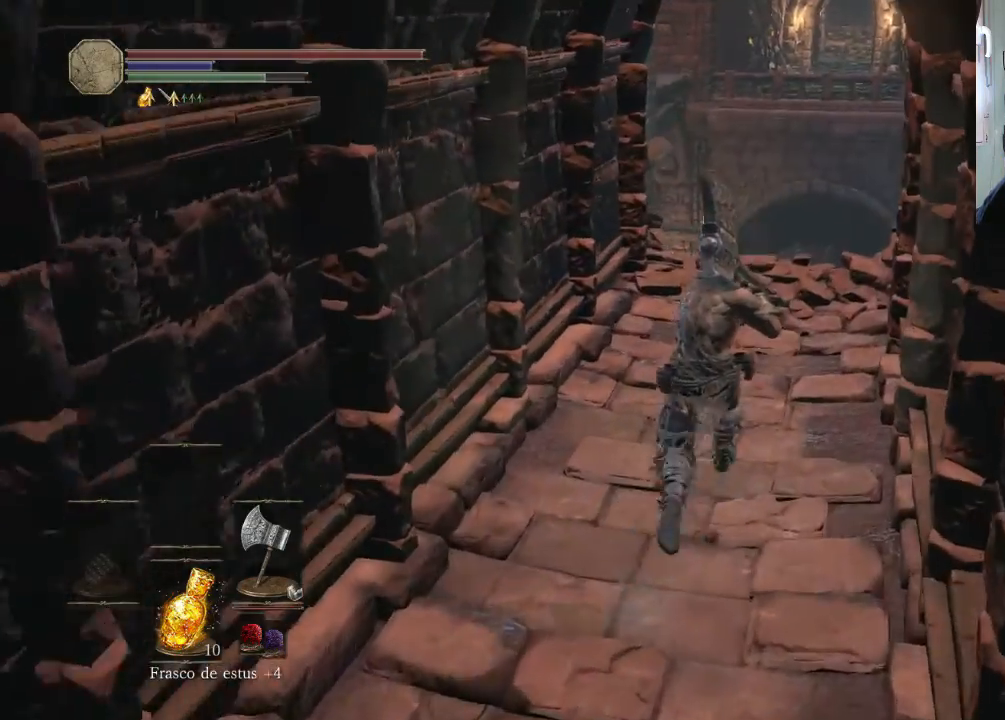
Gameplay with a controller (PlayStation layout); each line is a JSON object with the inputs held at the frame after it. "events" lists button and stick changes between this image and that frame as [ms after this image, input, new state], when the widget could be followed in between. Not read: L2 L3 R2 R3.
{"buttons": ["CIRCLE"], "left_stick": "up-right", "right_stick": "center", "events": [[100, "CIRCLE", "down"]]}
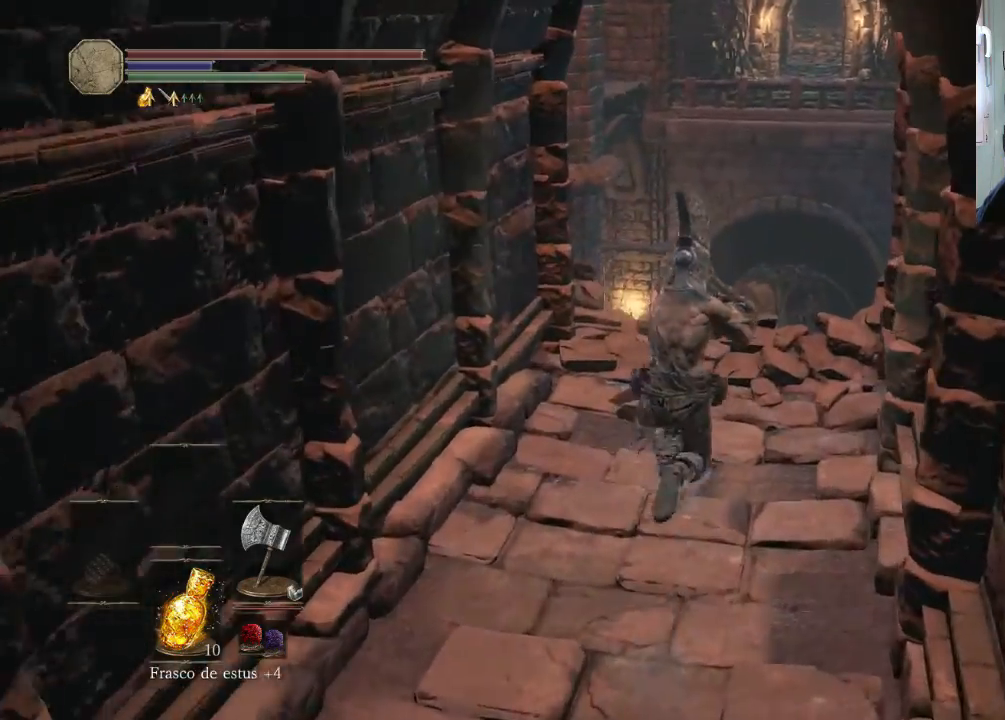
{"buttons": ["CIRCLE"], "left_stick": "up", "right_stick": "center", "events": [[400, "left_stick", "up"]]}
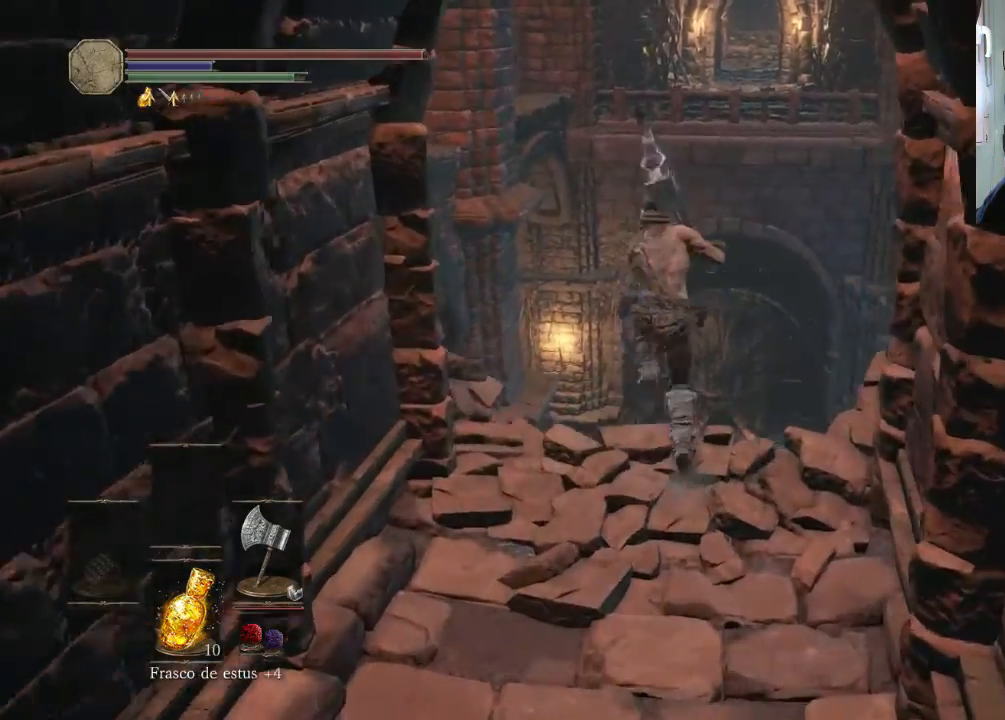
{"buttons": ["CIRCLE"], "left_stick": "up-left", "right_stick": "center"}
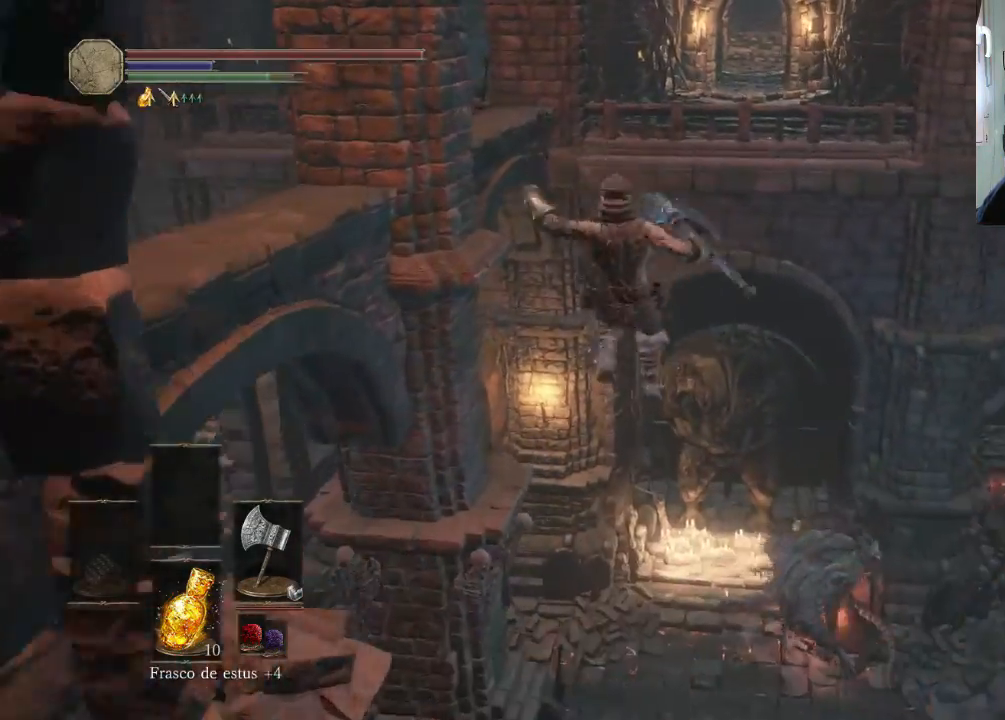
{"buttons": [], "left_stick": "up-left", "right_stick": "center", "events": [[333, "CIRCLE", "up"]]}
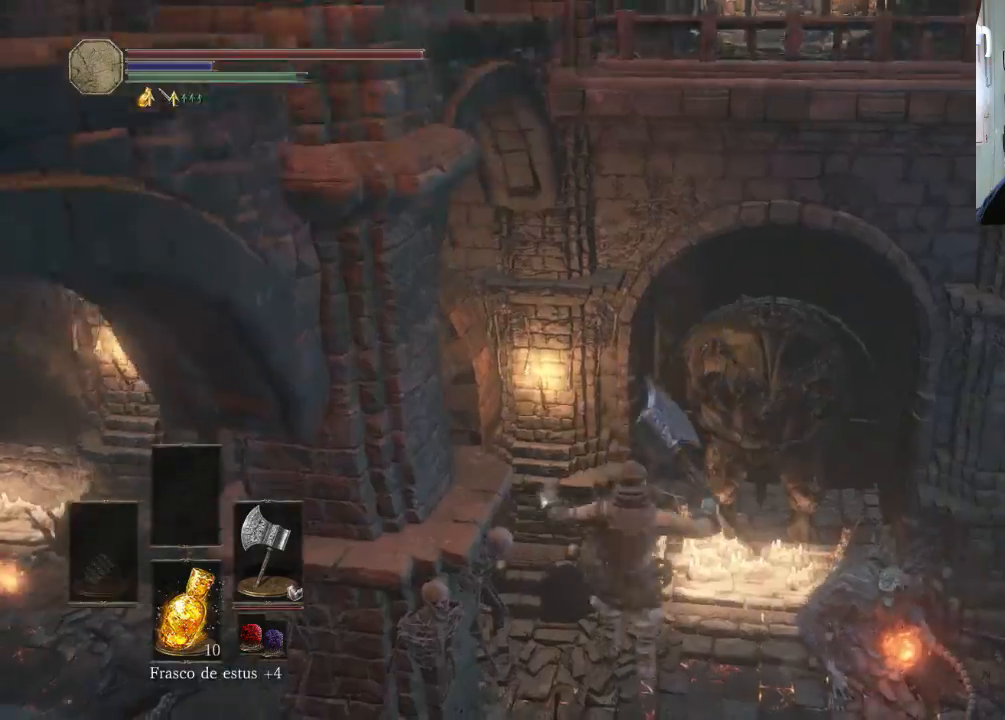
{"buttons": ["CIRCLE"], "left_stick": "up-left", "right_stick": "center", "events": [[467, "CIRCLE", "down"]]}
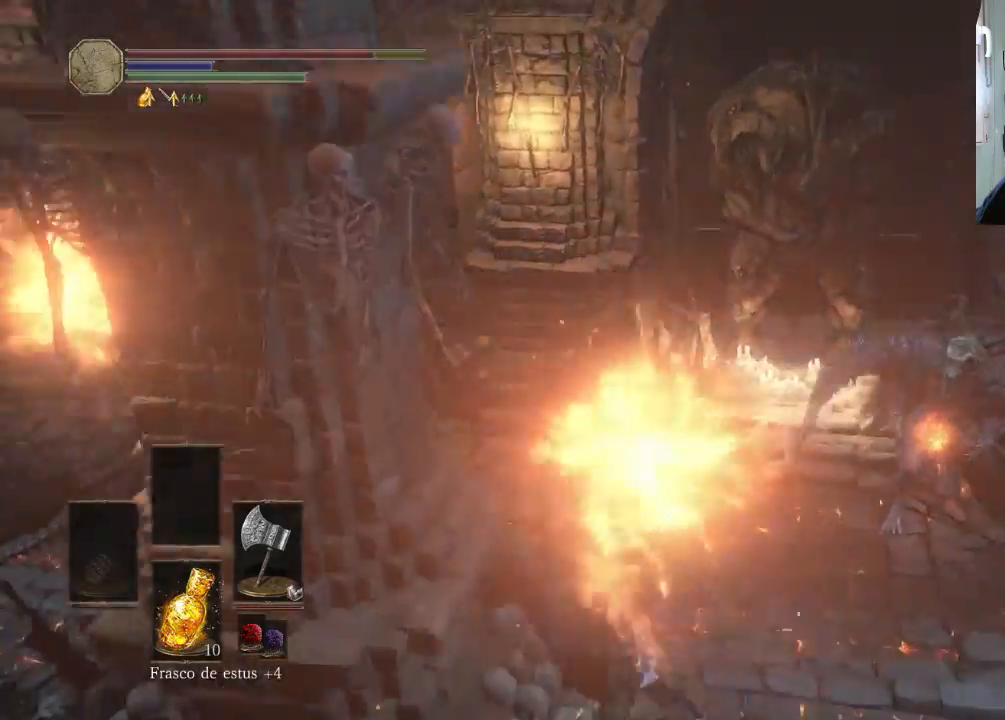
{"buttons": ["CIRCLE"], "left_stick": "up-left", "right_stick": "center", "events": [[67, "CIRCLE", "up"], [133, "CIRCLE", "down"], [233, "CIRCLE", "up"], [300, "CIRCLE", "down"], [400, "CIRCLE", "up"], [467, "CIRCLE", "down"]]}
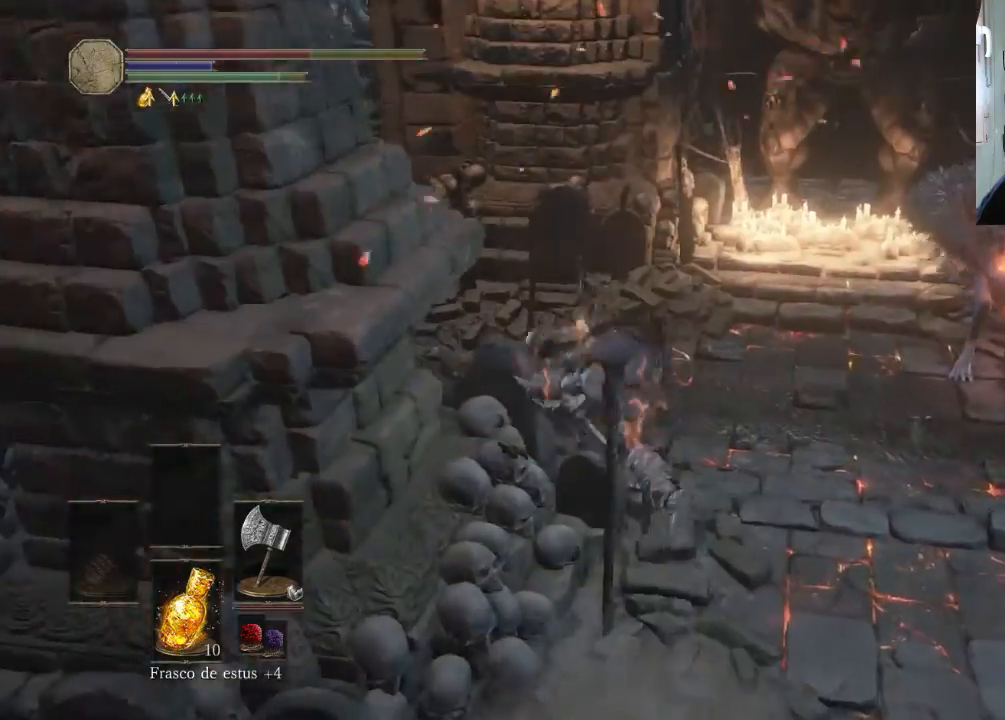
{"buttons": [], "left_stick": "up-right", "right_stick": "center", "events": [[67, "CIRCLE", "up"], [433, "left_stick", "up-right"]]}
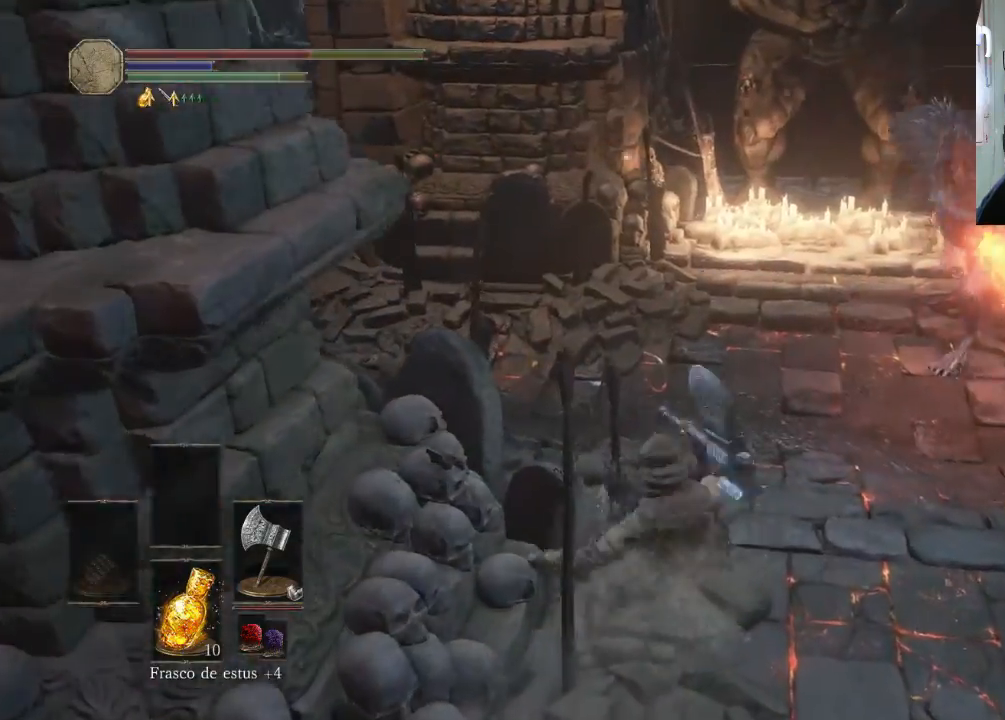
{"buttons": ["CIRCLE"], "left_stick": "up-left", "right_stick": "center", "events": [[67, "right_stick", "left"], [200, "right_stick", "center"], [300, "left_stick", "up-left"], [500, "CIRCLE", "down"]]}
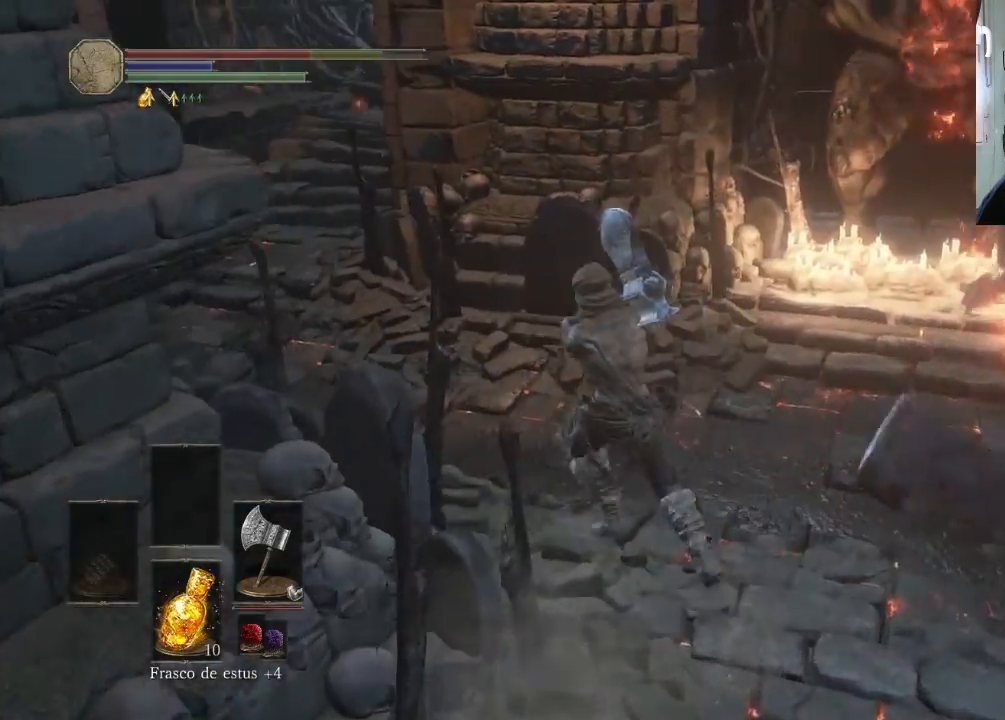
{"buttons": [], "left_stick": "up-left", "right_stick": "center", "events": [[100, "CIRCLE", "up"], [400, "CIRCLE", "down"], [500, "CIRCLE", "up"]]}
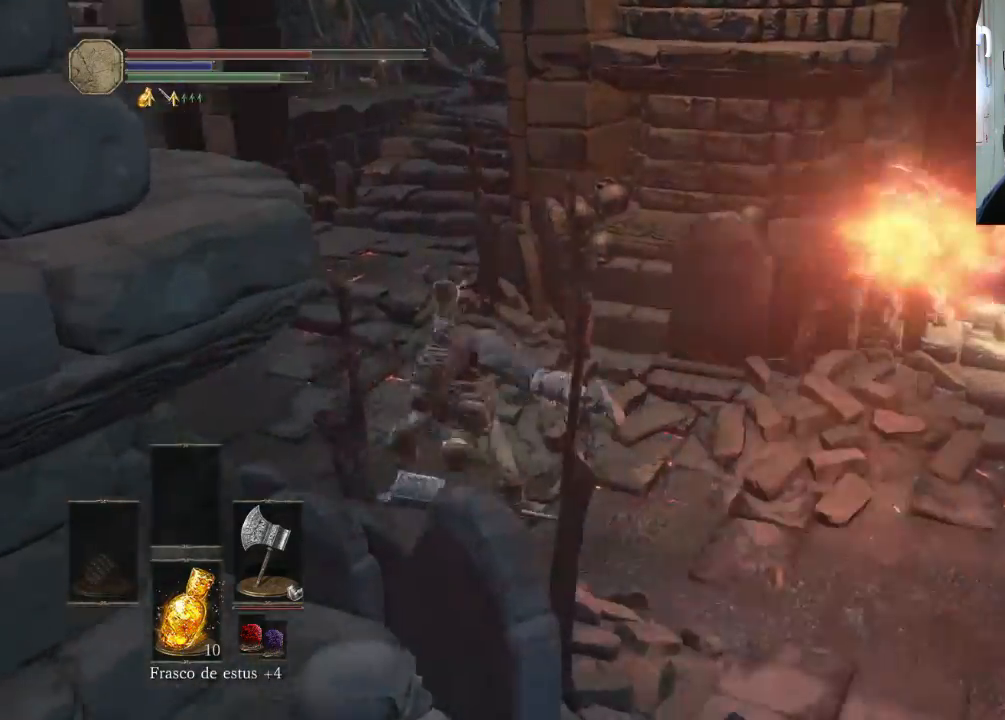
{"buttons": [], "left_stick": "up-left", "right_stick": "center", "events": [[67, "CIRCLE", "down"], [167, "CIRCLE", "up"], [233, "CIRCLE", "down"], [333, "CIRCLE", "up"]]}
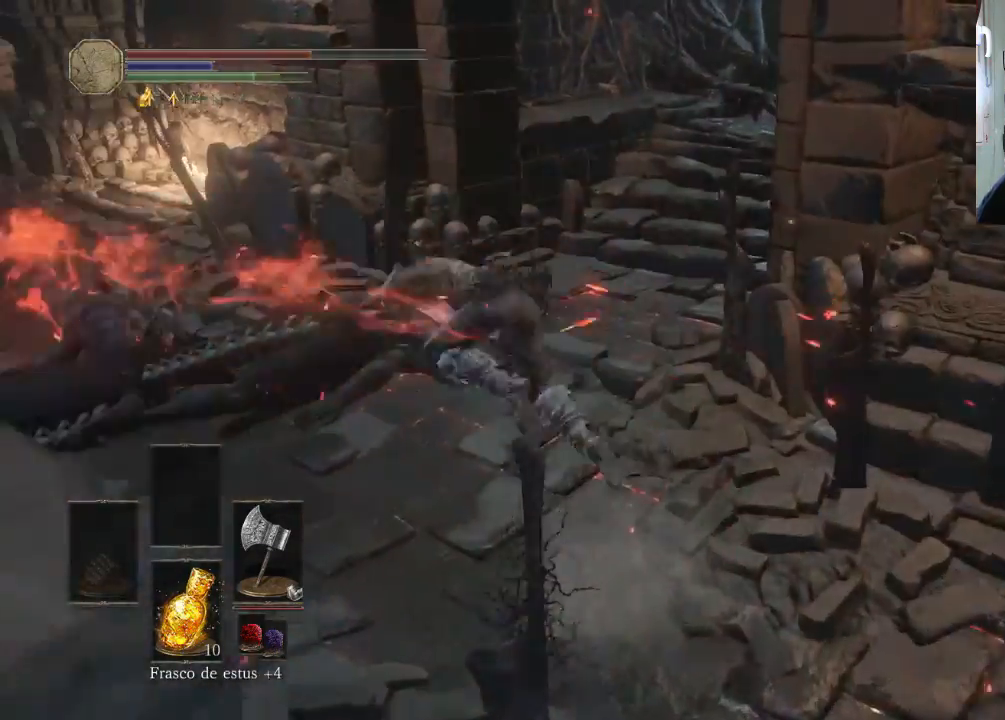
{"buttons": [], "left_stick": "up-left", "right_stick": "center", "events": []}
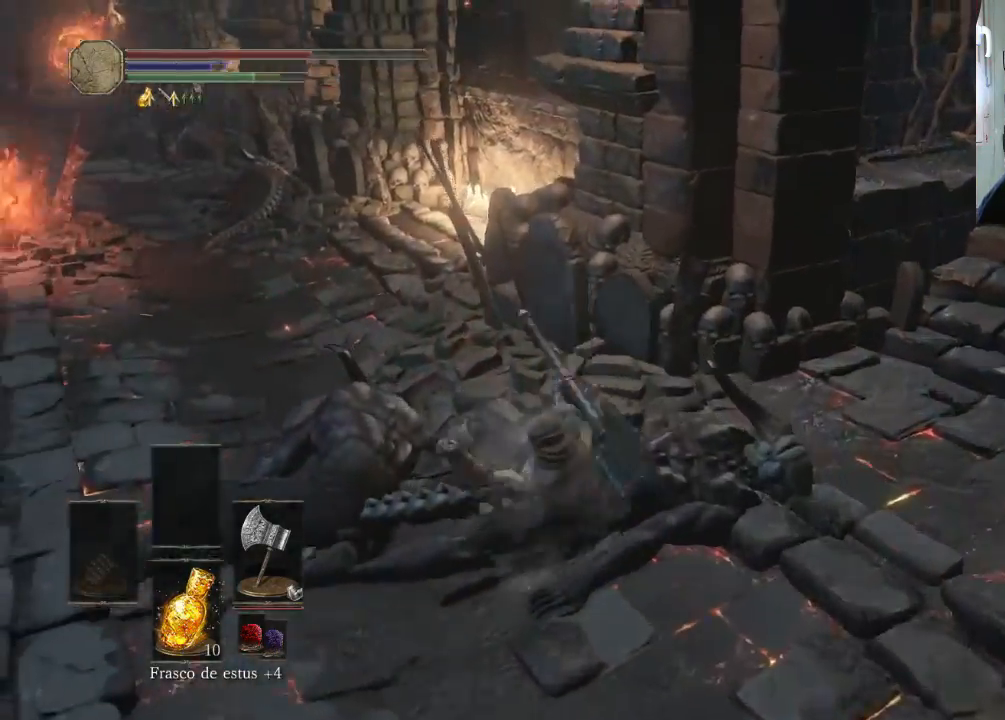
{"buttons": ["CIRCLE"], "left_stick": "up-left", "right_stick": "center", "events": [[67, "CIRCLE", "down"]]}
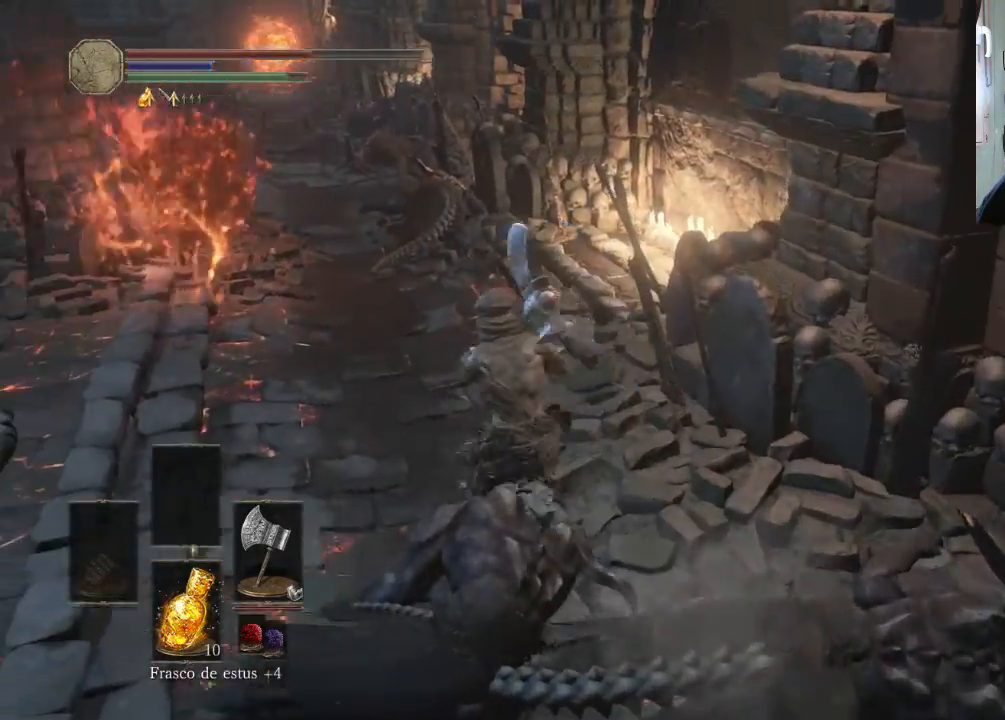
{"buttons": ["CIRCLE"], "left_stick": "up-left", "right_stick": "center", "events": []}
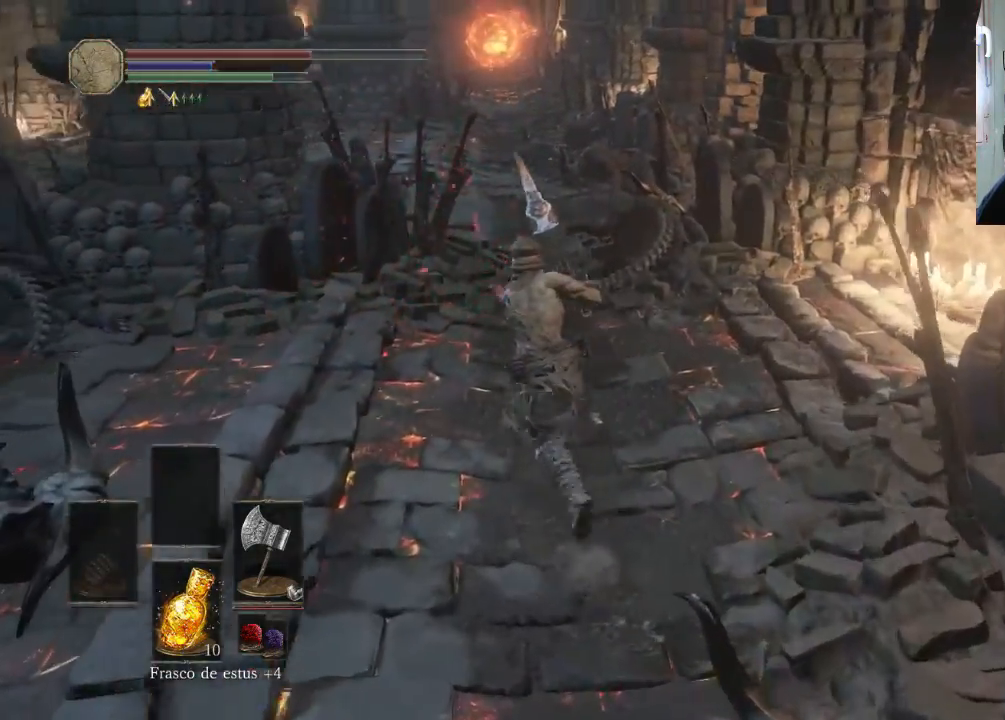
{"buttons": ["CIRCLE"], "left_stick": "up-right", "right_stick": "center", "events": [[433, "left_stick", "up-right"]]}
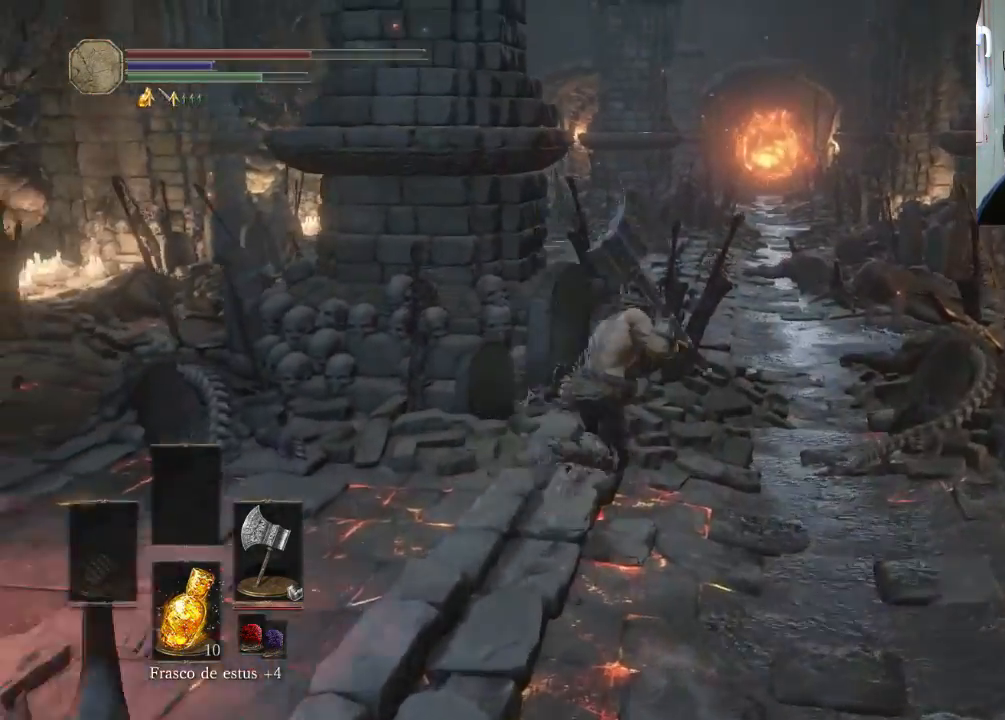
{"buttons": ["CIRCLE"], "left_stick": "up-right", "right_stick": "center", "events": []}
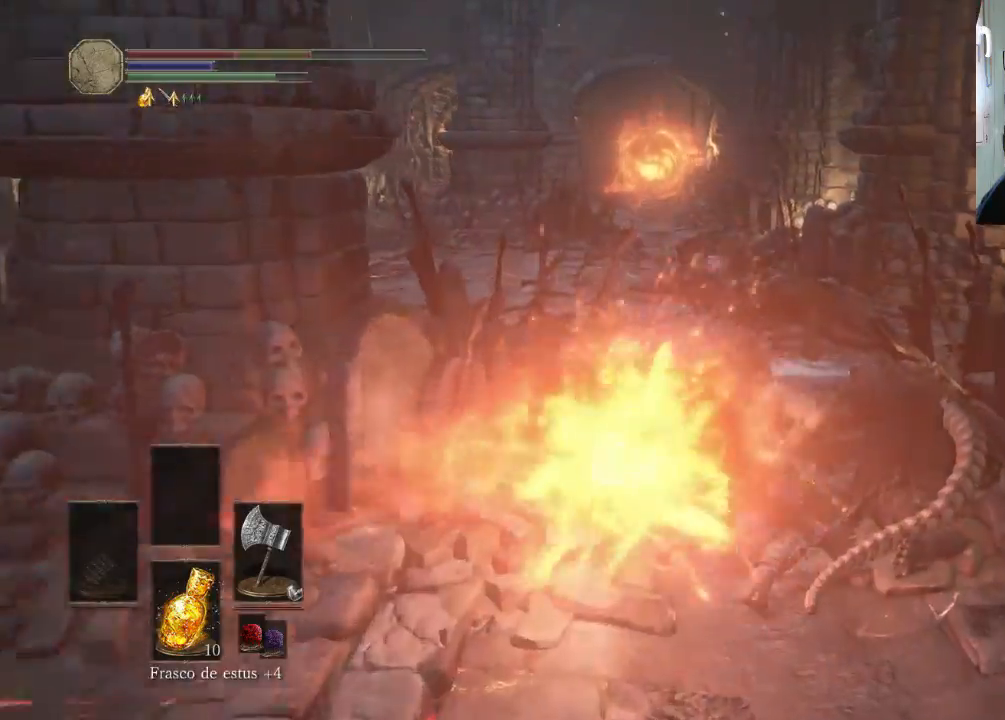
{"buttons": ["CIRCLE"], "left_stick": "up", "right_stick": "center", "events": [[67, "left_stick", "up"]]}
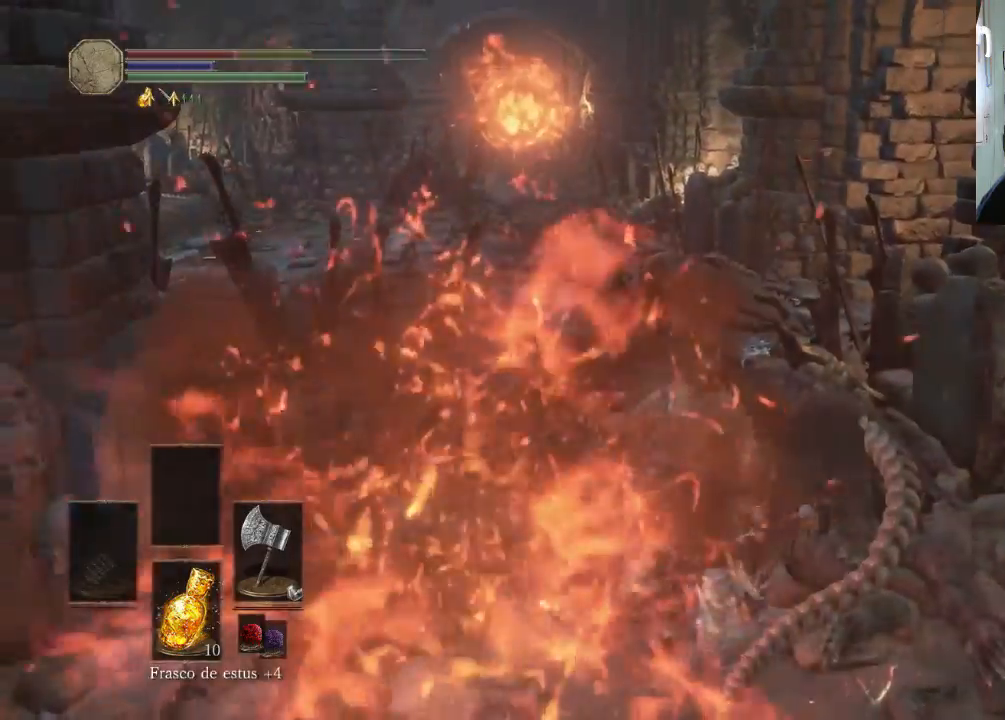
{"buttons": ["CIRCLE"], "left_stick": "up-left", "right_stick": "center", "events": [[133, "left_stick", "up-left"]]}
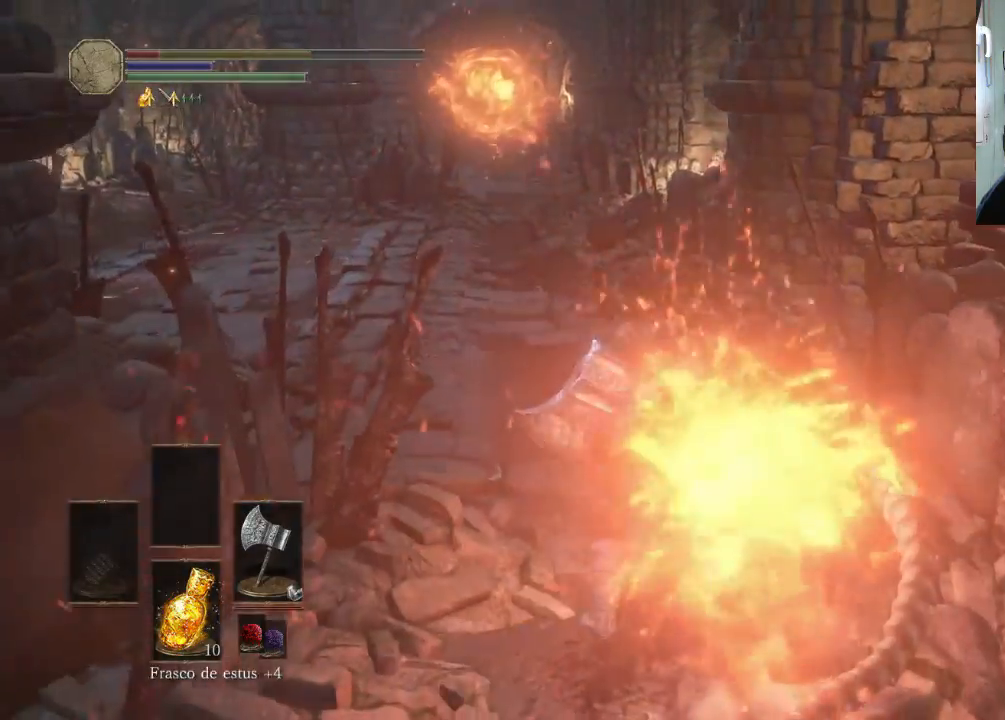
{"buttons": [], "left_stick": "up-right", "right_stick": "center", "events": [[133, "CIRCLE", "up"], [200, "CIRCLE", "down"], [233, "left_stick", "up-right"], [300, "CIRCLE", "up"], [400, "CIRCLE", "down"], [500, "CIRCLE", "up"]]}
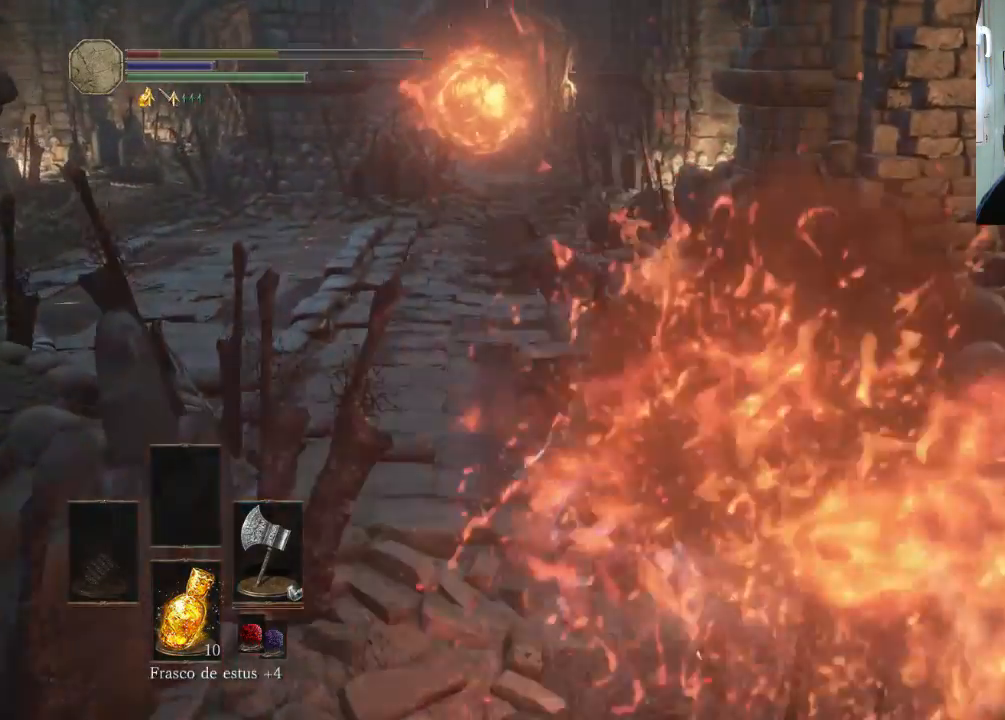
{"buttons": [], "left_stick": "up-right", "right_stick": "center", "events": [[33, "CIRCLE", "down"], [167, "CIRCLE", "up"], [233, "CIRCLE", "down"], [333, "CIRCLE", "up"]]}
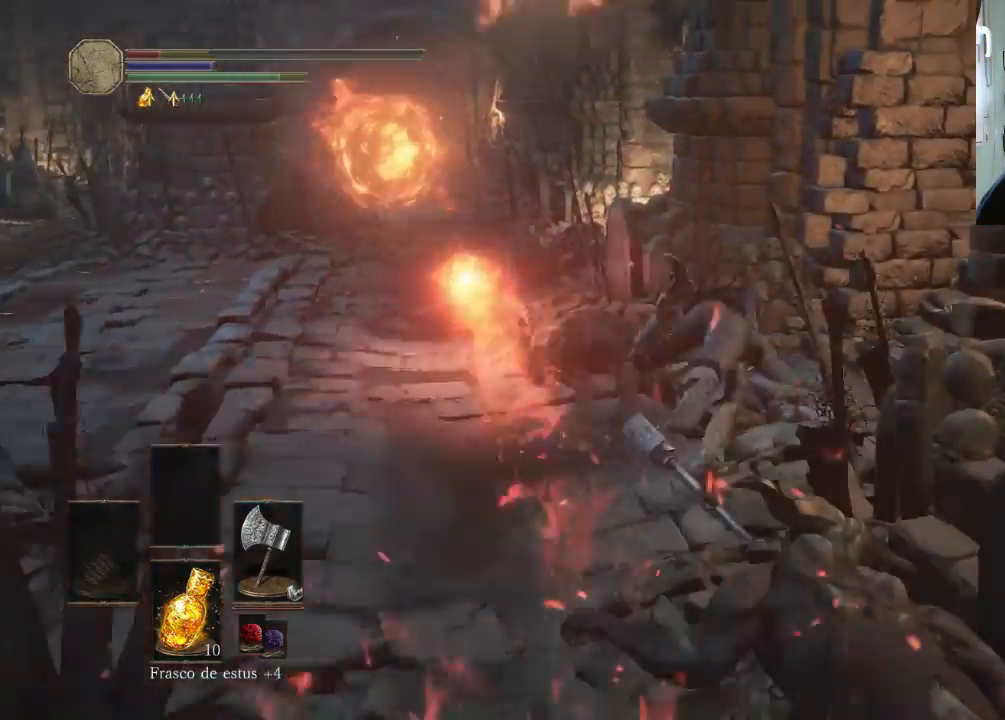
{"buttons": [], "left_stick": "up-right", "right_stick": "up-right", "events": [[433, "right_stick", "up-right"]]}
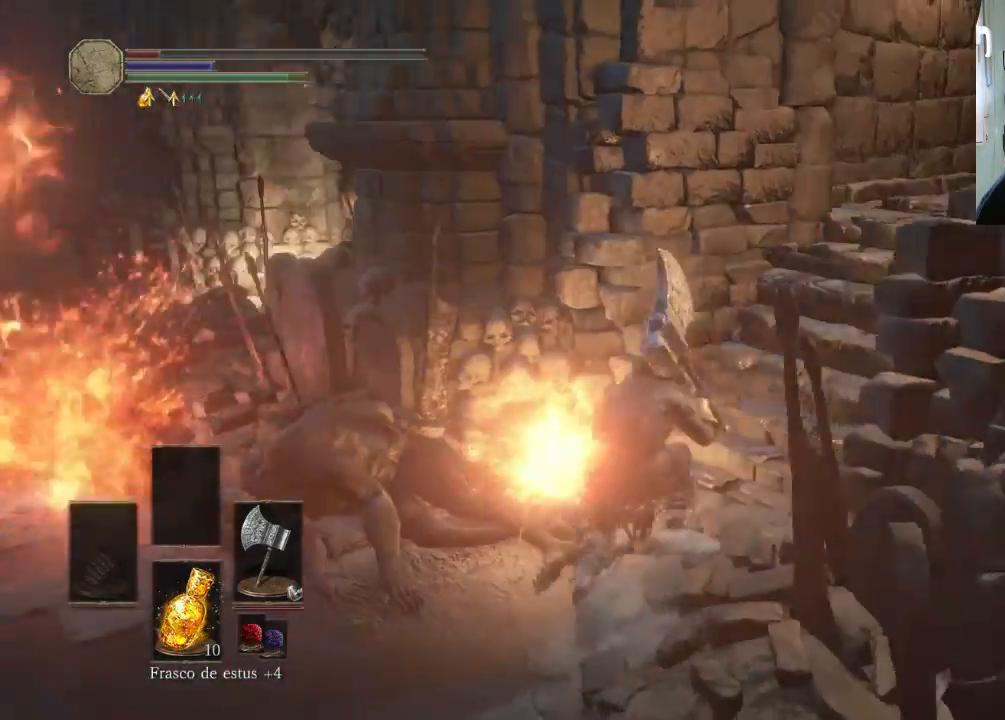
{"buttons": [], "left_stick": "up-right", "right_stick": "center", "events": [[67, "right_stick", "center"], [133, "CIRCLE", "down"], [233, "CIRCLE", "up"]]}
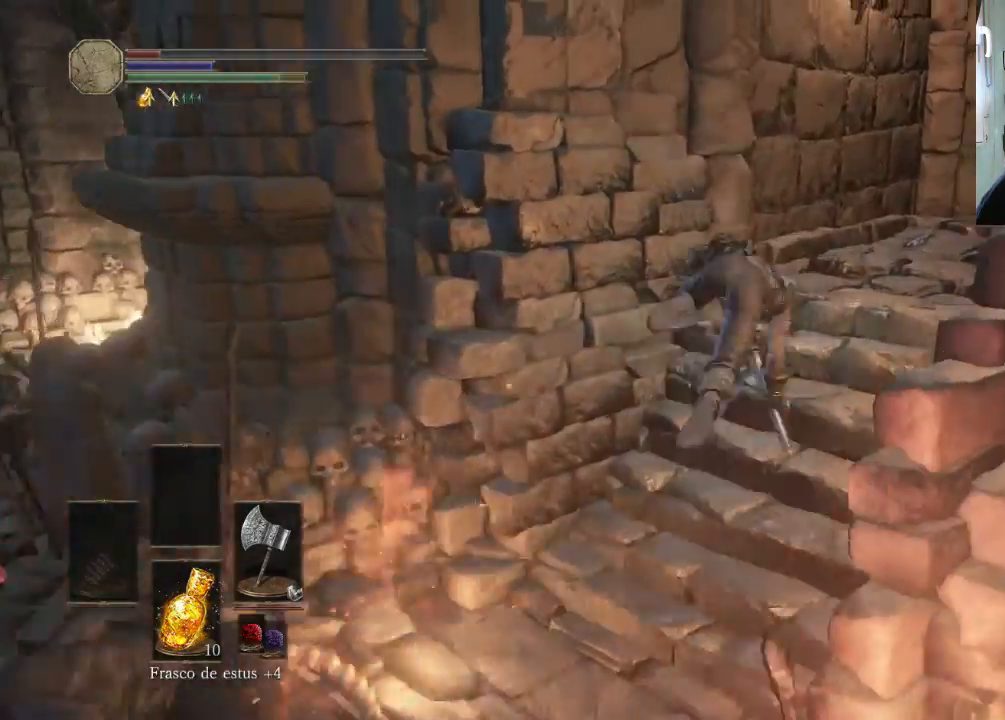
{"buttons": ["SQUARE"], "left_stick": "up-right", "right_stick": "center", "events": [[467, "SQUARE", "down"]]}
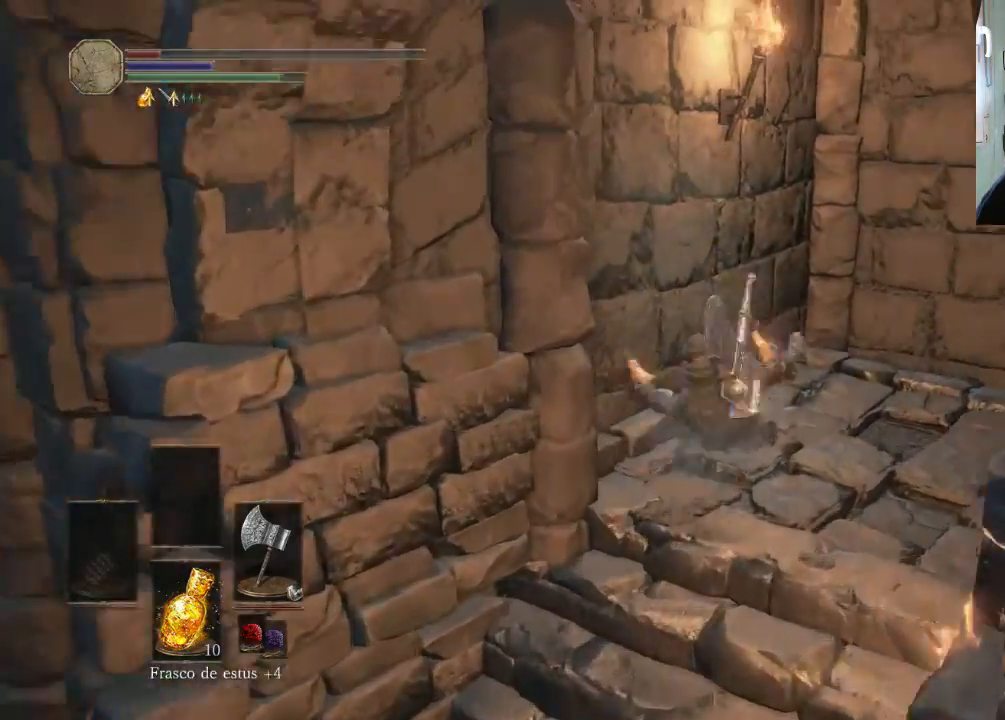
{"buttons": [], "left_stick": "center", "right_stick": "center", "events": [[67, "left_stick", "center"], [100, "SQUARE", "up"]]}
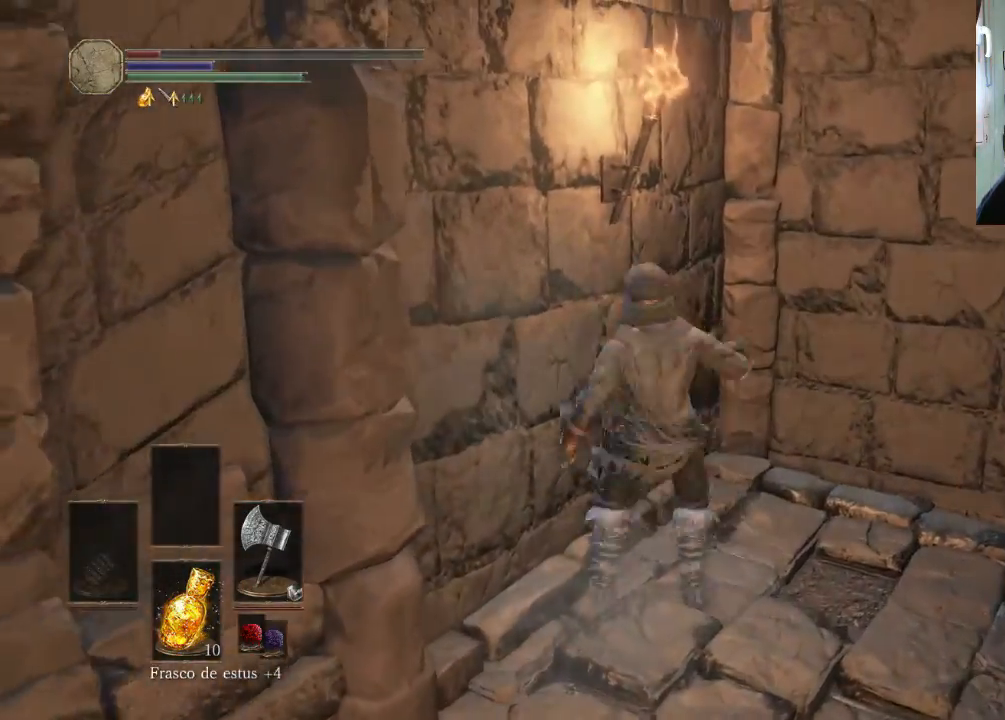
{"buttons": [], "left_stick": "center", "right_stick": "center", "events": []}
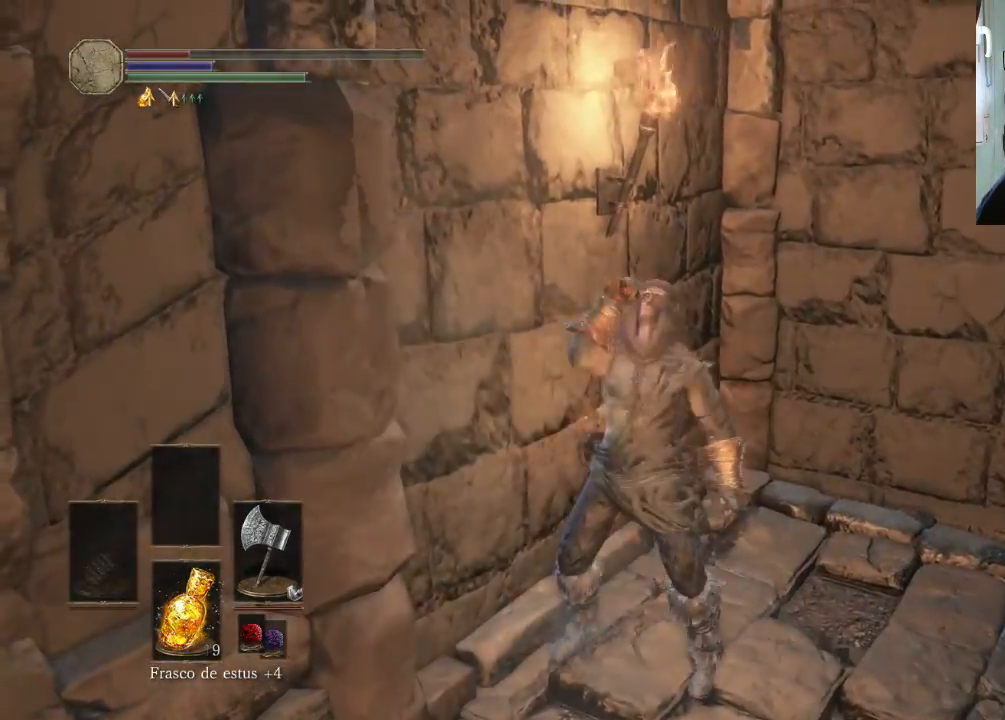
{"buttons": [], "left_stick": "down-left", "right_stick": "left", "events": [[500, "left_stick", "down-left"], [500, "right_stick", "left"]]}
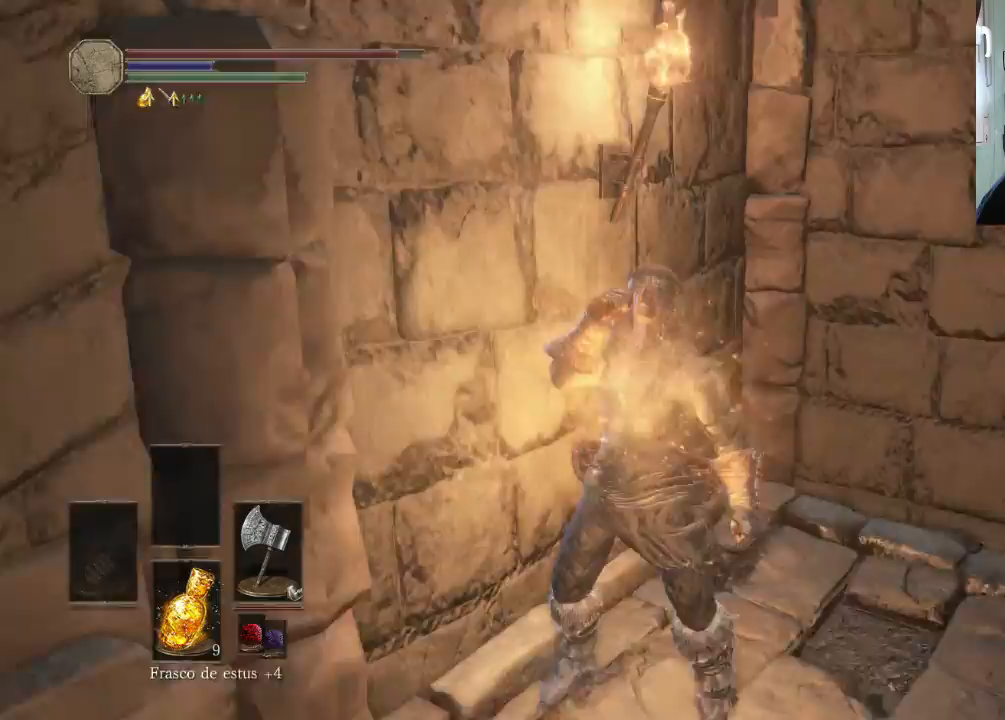
{"buttons": [], "left_stick": "up-left", "right_stick": "center", "events": [[67, "right_stick", "up-left"], [433, "left_stick", "up-left"], [500, "right_stick", "center"]]}
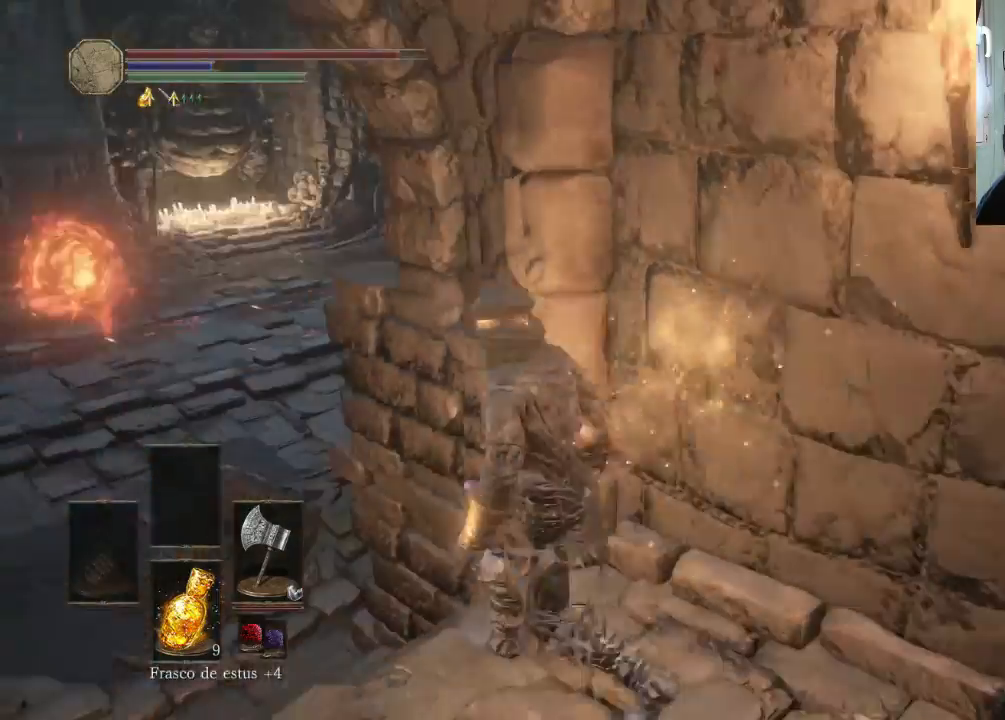
{"buttons": ["CIRCLE"], "left_stick": "up-left", "right_stick": "center", "events": [[133, "CIRCLE", "down"]]}
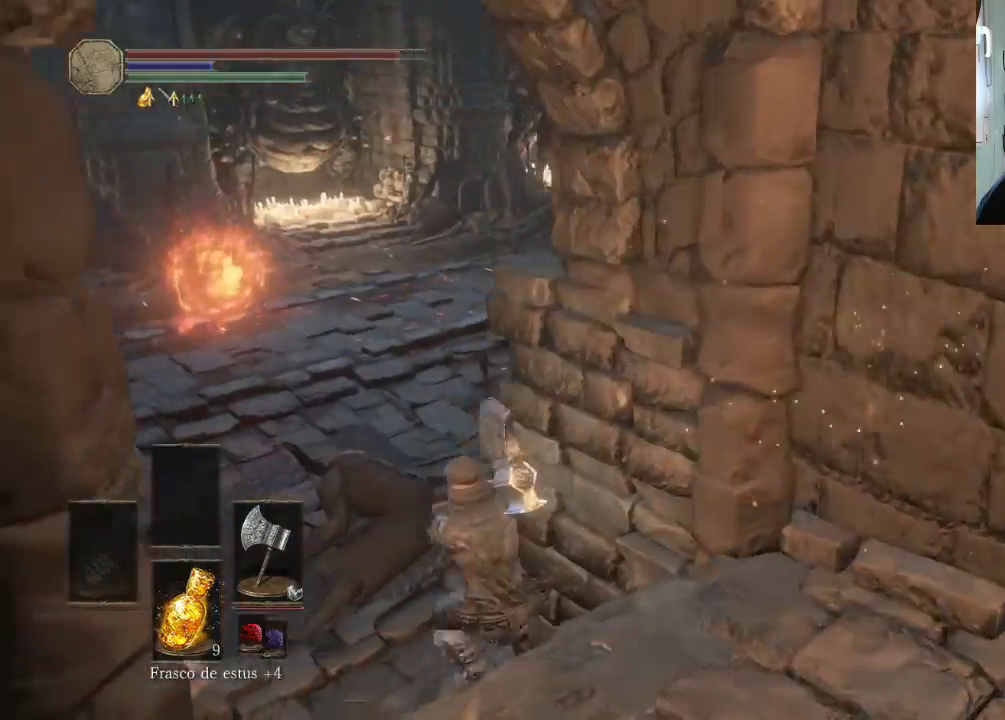
{"buttons": ["CIRCLE"], "left_stick": "up", "right_stick": "center", "events": [[467, "left_stick", "up"]]}
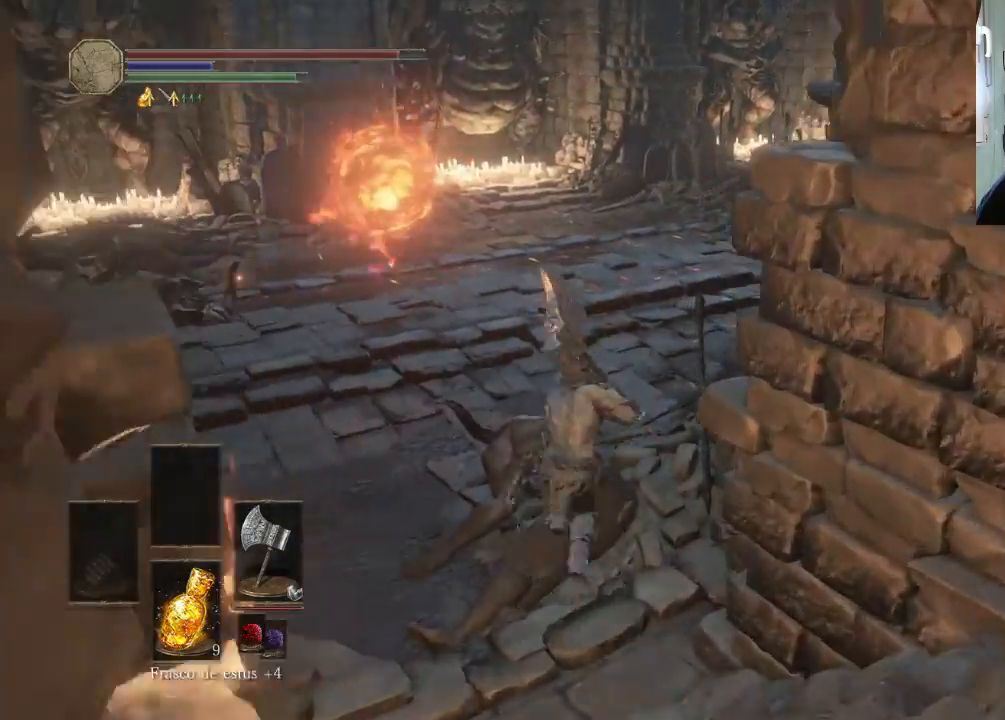
{"buttons": ["CIRCLE"], "left_stick": "up-right", "right_stick": "center", "events": [[133, "left_stick", "up-right"]]}
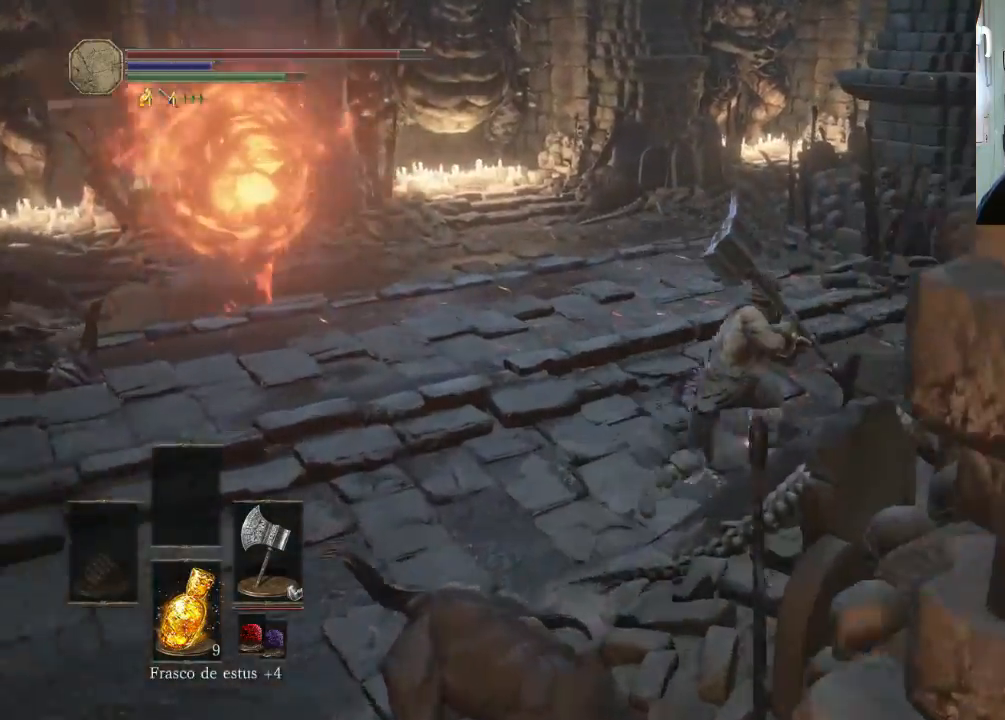
{"buttons": ["CIRCLE"], "left_stick": "up-right", "right_stick": "center", "events": []}